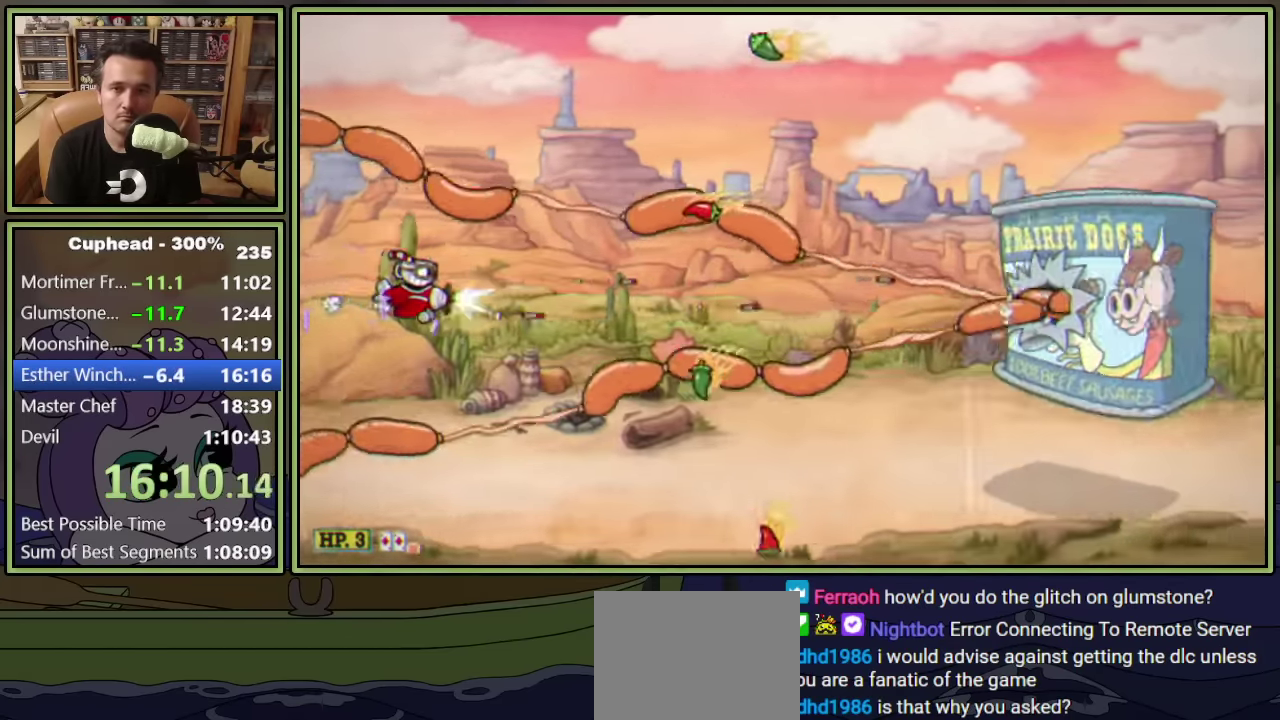
Gameplay with a controller (Xbox layout); each line is a JSON object with the inputs held at the frame after it. "events" lists button and stick changes between this image and that frame as [ms after this image, input, new state], when the widget could be followed in between. This document gives stick clicks only as held states, not as events. Not read: L1 R3 right_stick.
{"buttons": ["L2", "DPAD_RIGHT"], "left_stick": "center", "events": []}
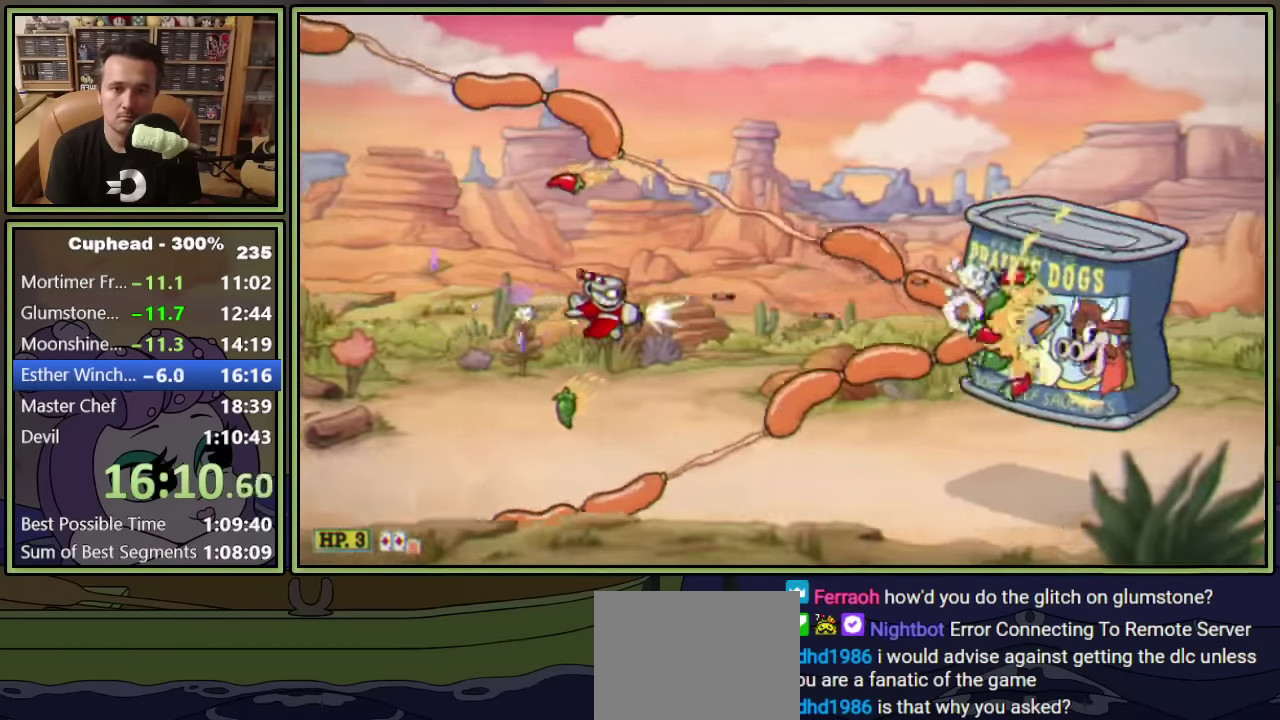
{"buttons": ["L2"], "left_stick": "center", "events": [[83, "DPAD_RIGHT", "up"]]}
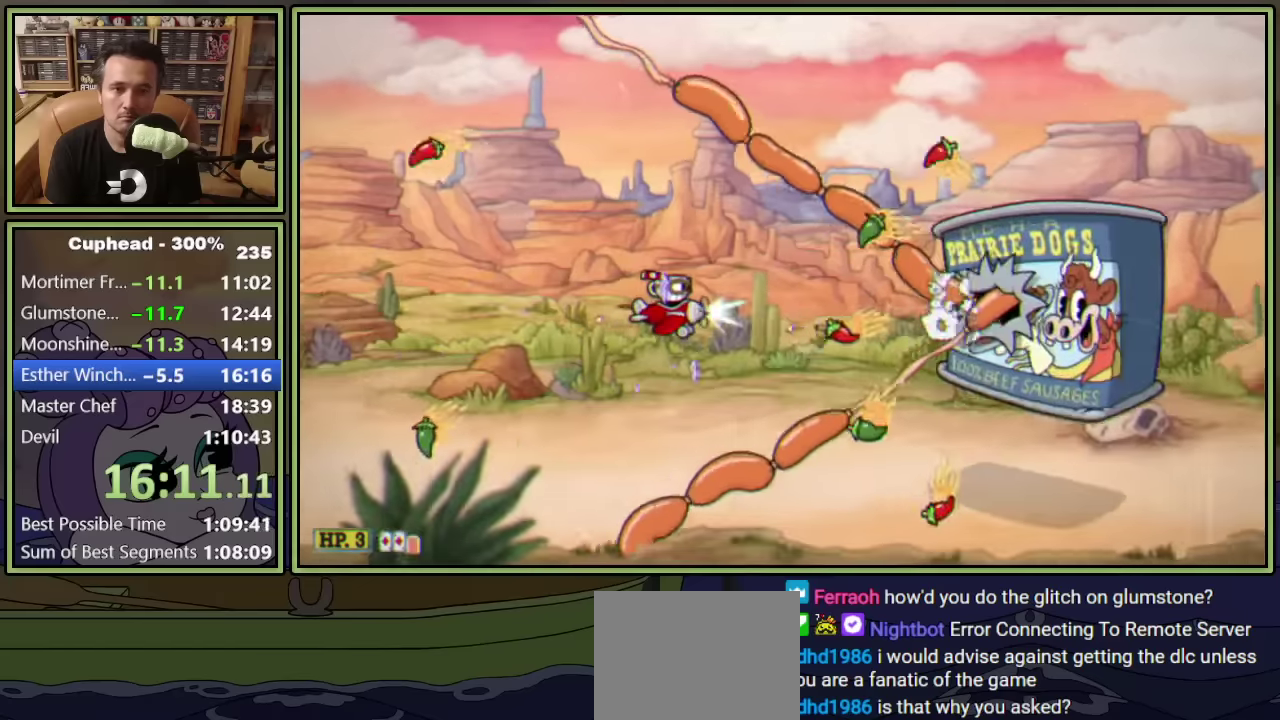
{"buttons": ["L2"], "left_stick": "center", "events": [[50, "DPAD_UP", "down"], [100, "DPAD_UP", "up"], [233, "DPAD_RIGHT", "down"], [383, "DPAD_RIGHT", "up"]]}
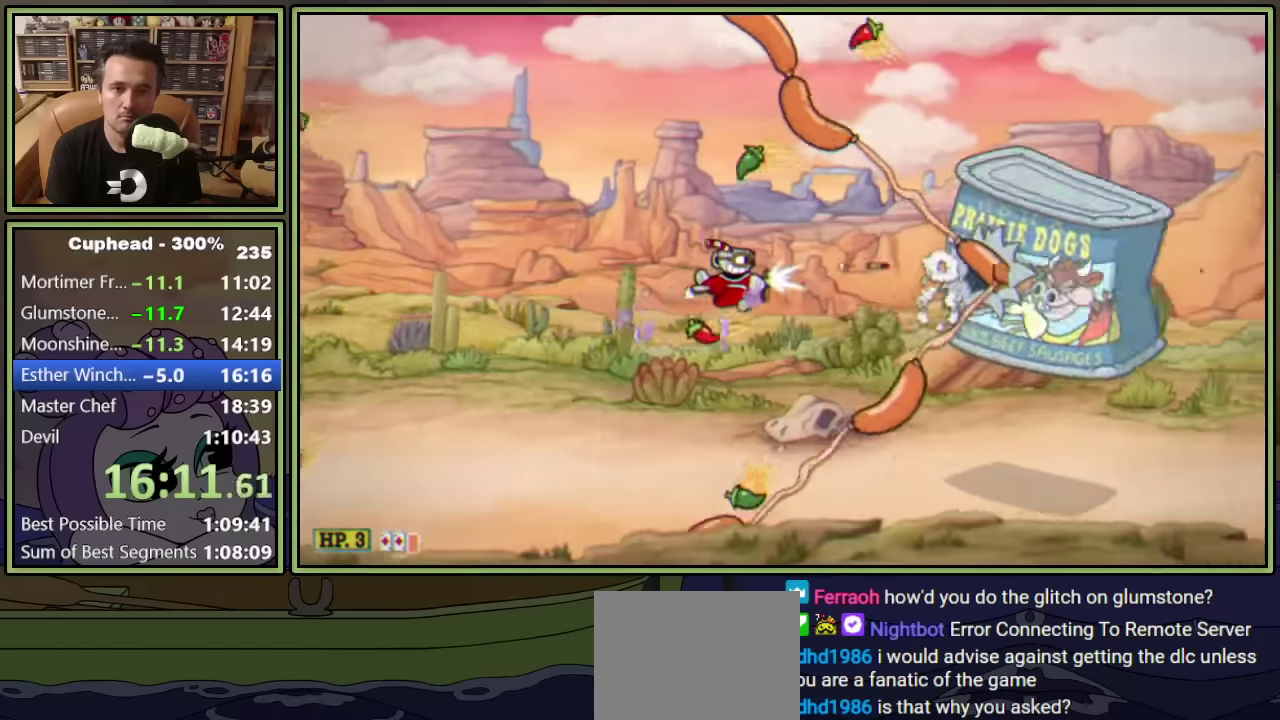
{"buttons": ["L2"], "left_stick": "center", "events": []}
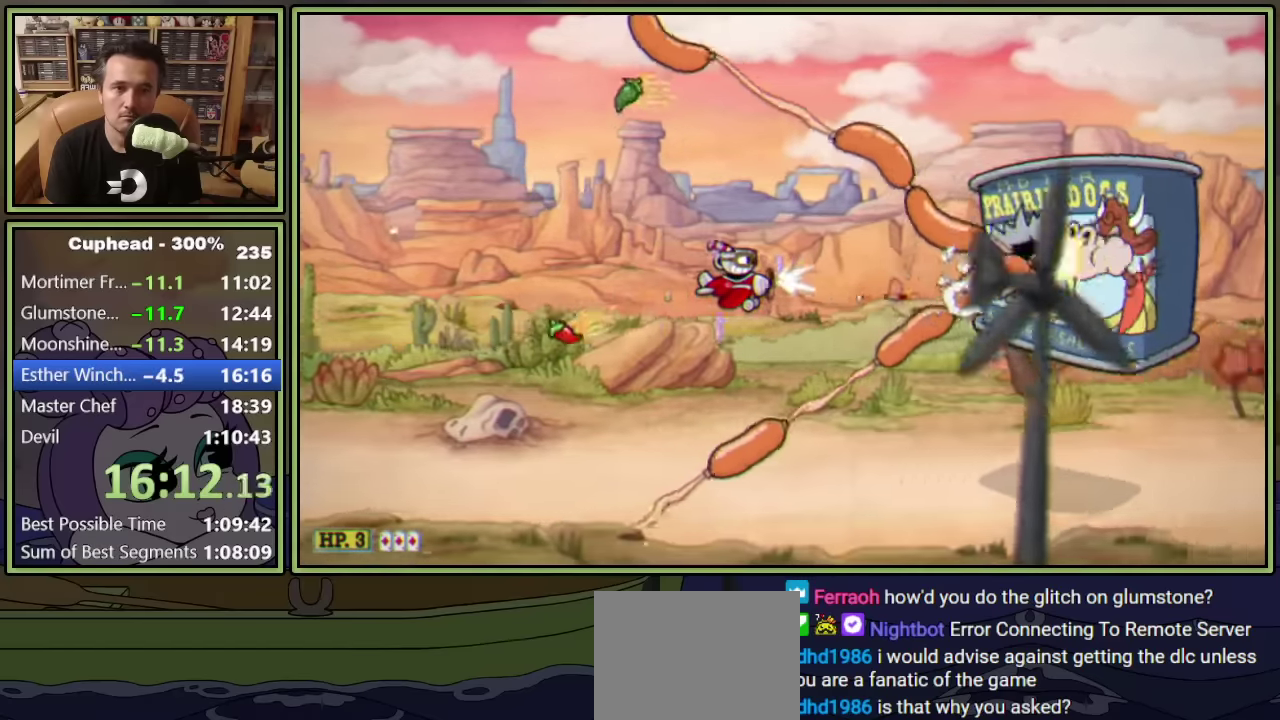
{"buttons": ["L2"], "left_stick": "center", "events": [[200, "DPAD_LEFT", "down"], [400, "DPAD_LEFT", "up"]]}
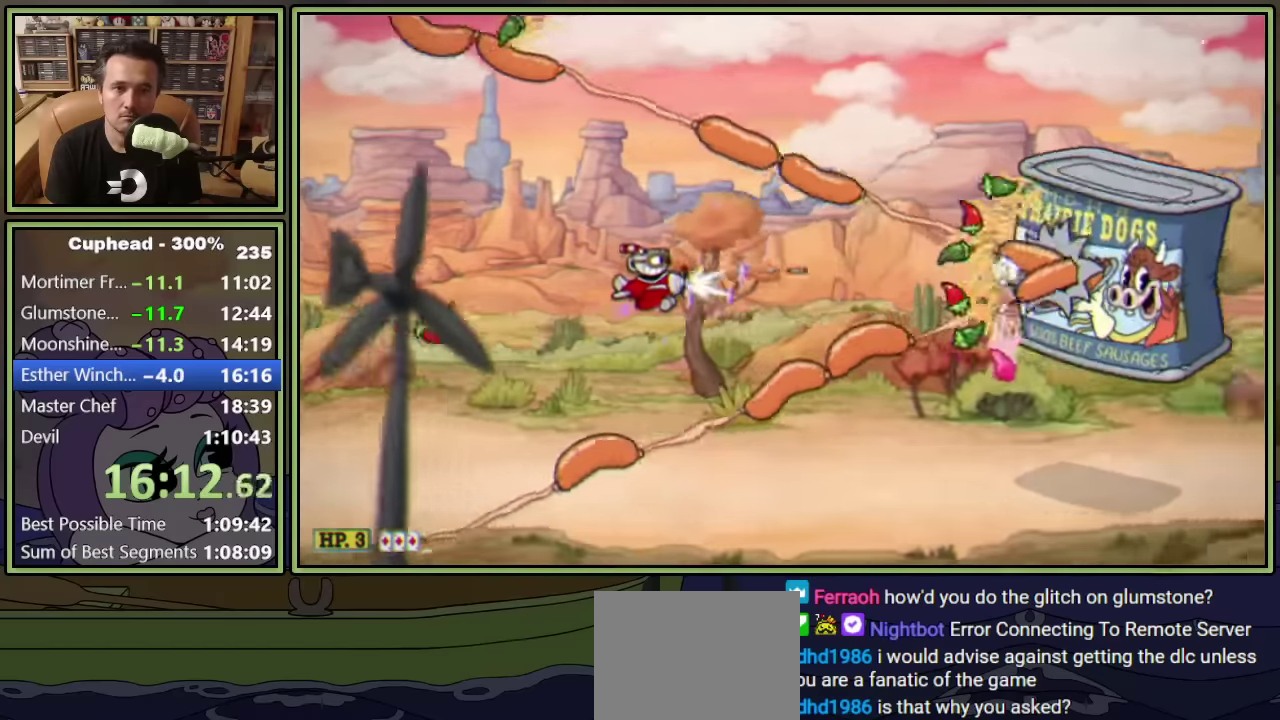
{"buttons": ["L2", "DPAD_DOWN", "DPAD_LEFT"], "left_stick": "center", "events": [[16, "DPAD_LEFT", "down"], [133, "DPAD_LEFT", "up"], [200, "DPAD_LEFT", "down"], [366, "DPAD_DOWN", "down"]]}
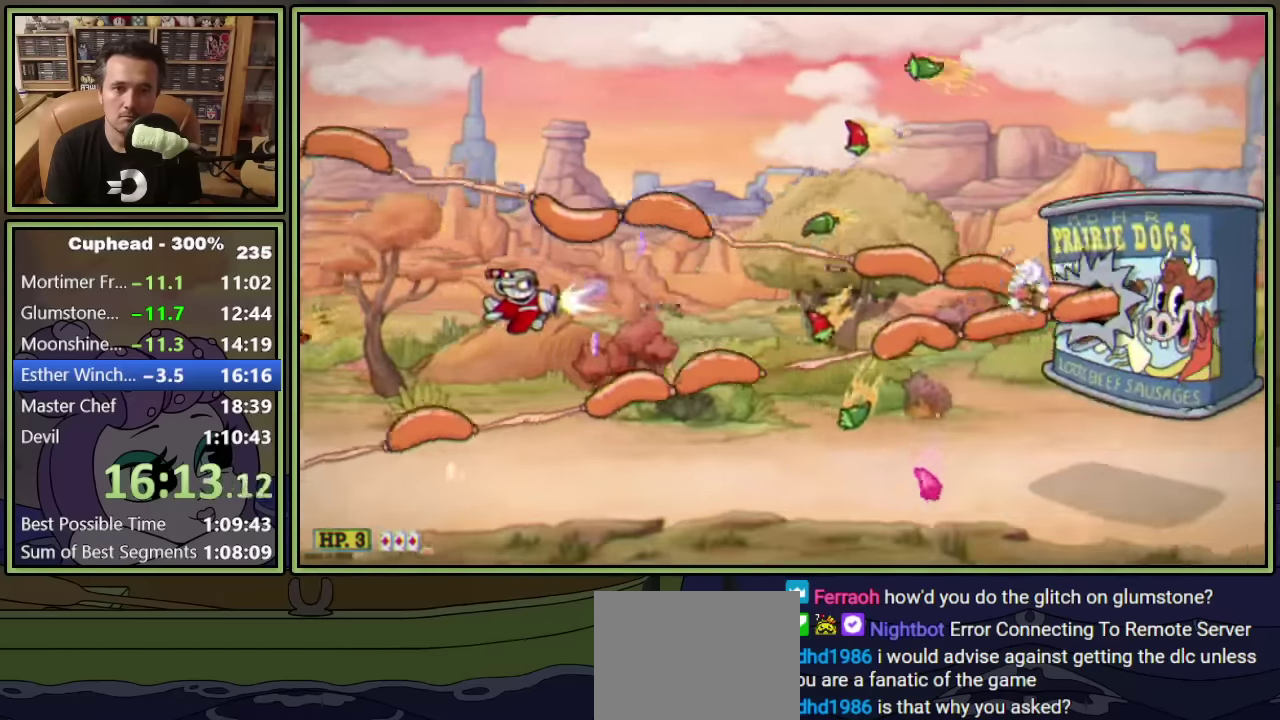
{"buttons": ["Y", "L2", "DPAD_RIGHT"], "left_stick": "center", "events": [[183, "DPAD_LEFT", "up"], [233, "DPAD_RIGHT", "down"], [366, "DPAD_DOWN", "up"], [383, "Y", "down"]]}
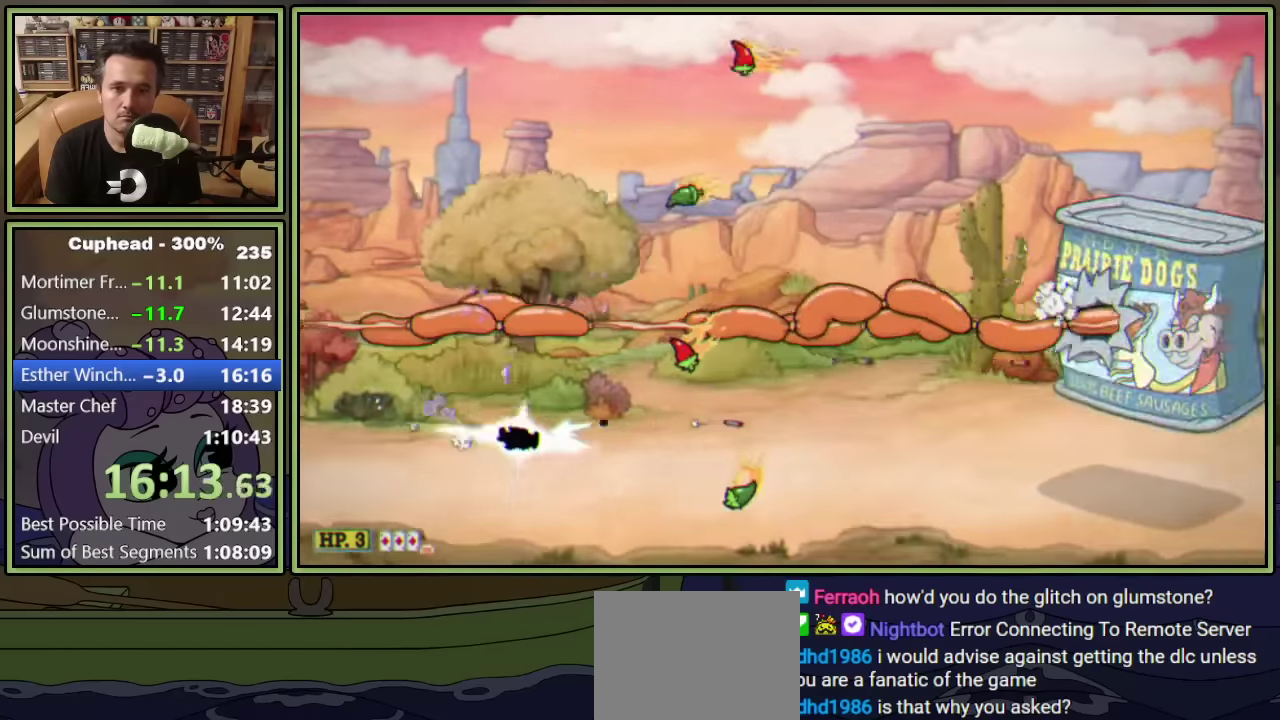
{"buttons": ["L2", "DPAD_RIGHT"], "left_stick": "center", "events": [[50, "DPAD_RIGHT", "up"], [66, "DPAD_LEFT", "down"], [66, "DPAD_UP", "down"], [166, "DPAD_LEFT", "up"], [233, "Y", "up"], [300, "DPAD_LEFT", "down"], [416, "DPAD_UP", "up"], [433, "DPAD_LEFT", "up"], [483, "DPAD_RIGHT", "down"]]}
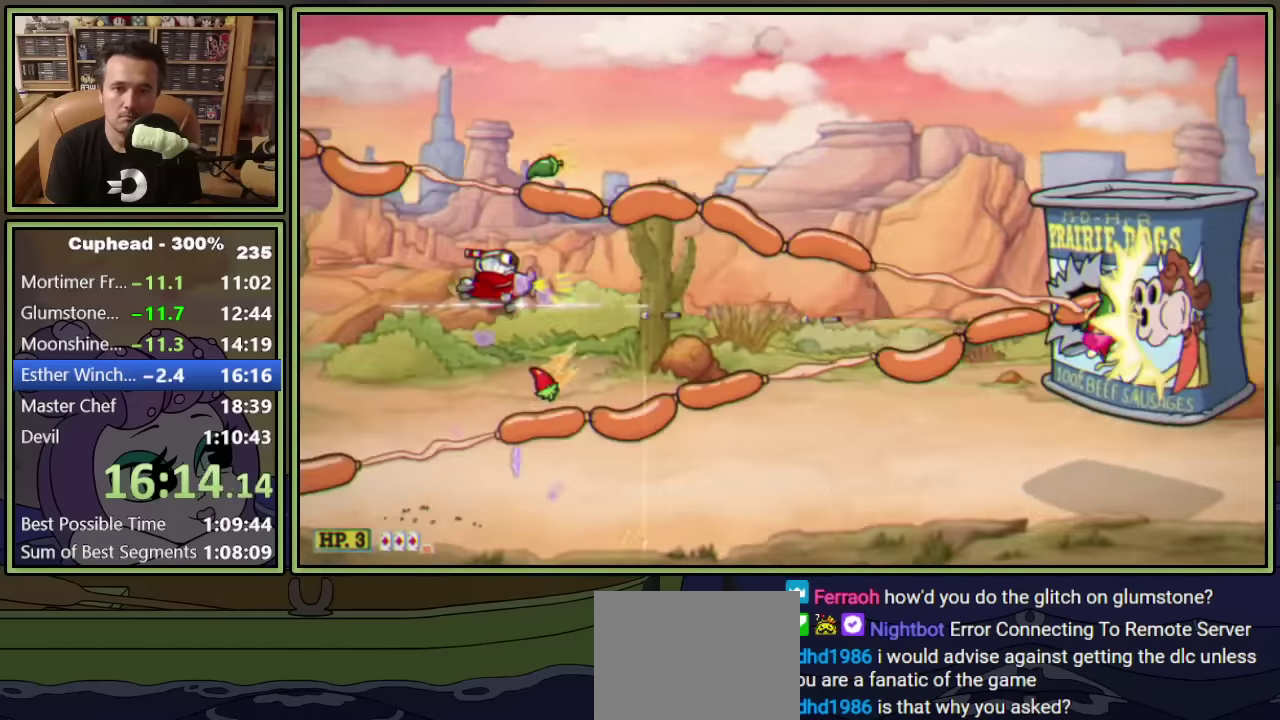
{"buttons": ["L2"], "left_stick": "center", "events": [[300, "DPAD_RIGHT", "up"]]}
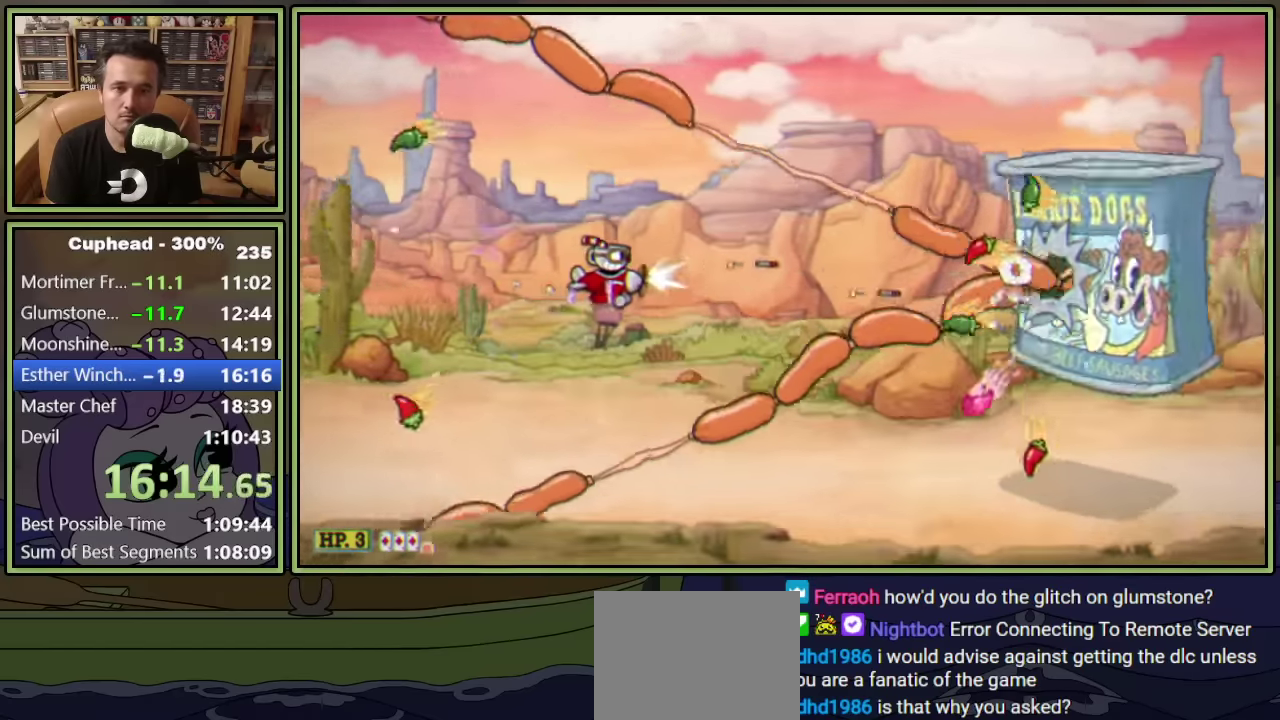
{"buttons": ["L2"], "left_stick": "center", "events": [[83, "DPAD_RIGHT", "down"], [200, "DPAD_RIGHT", "up"]]}
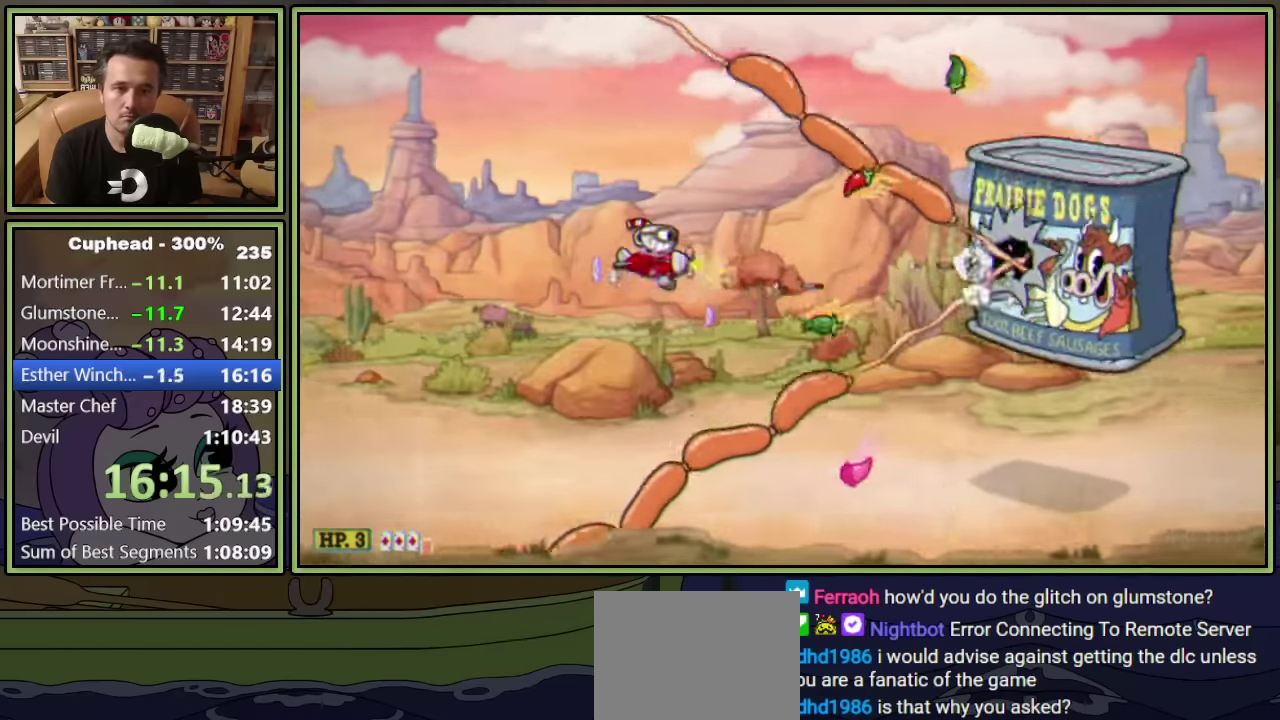
{"buttons": ["L2"], "left_stick": "center", "events": [[166, "DPAD_RIGHT", "down"], [250, "DPAD_RIGHT", "up"]]}
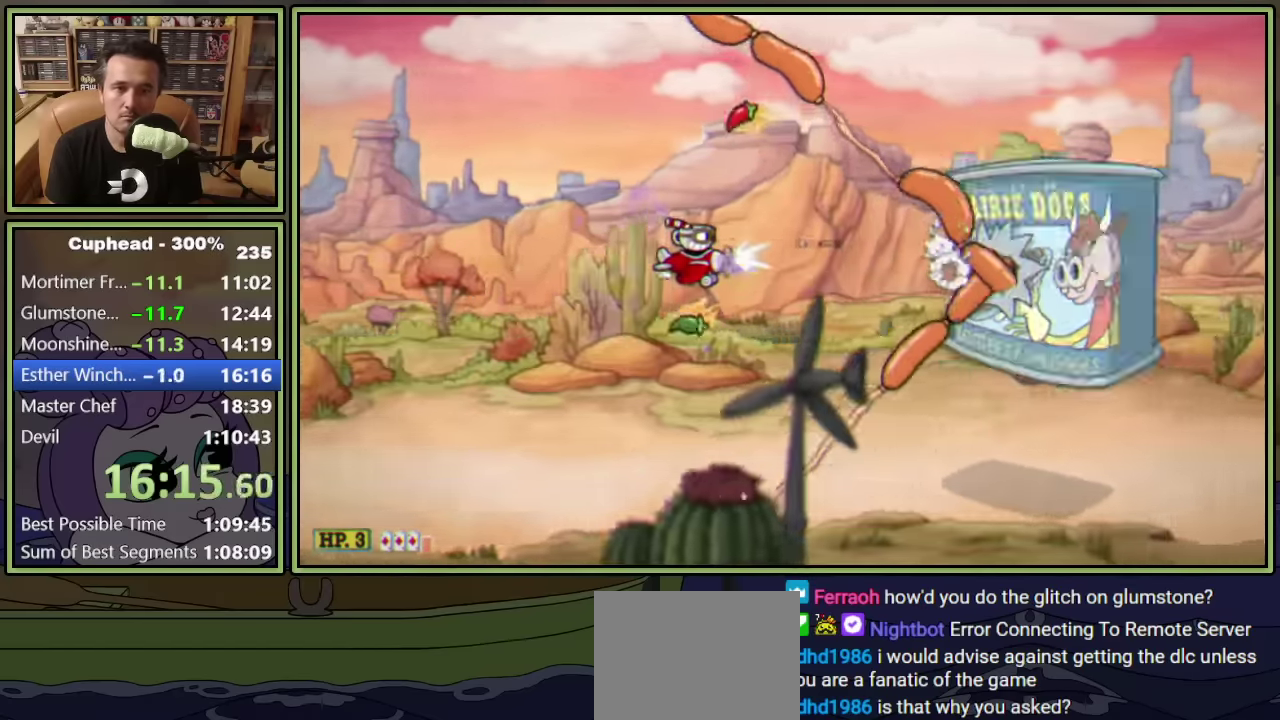
{"buttons": ["L2"], "left_stick": "center", "events": [[216, "DPAD_LEFT", "down"], [300, "DPAD_LEFT", "up"]]}
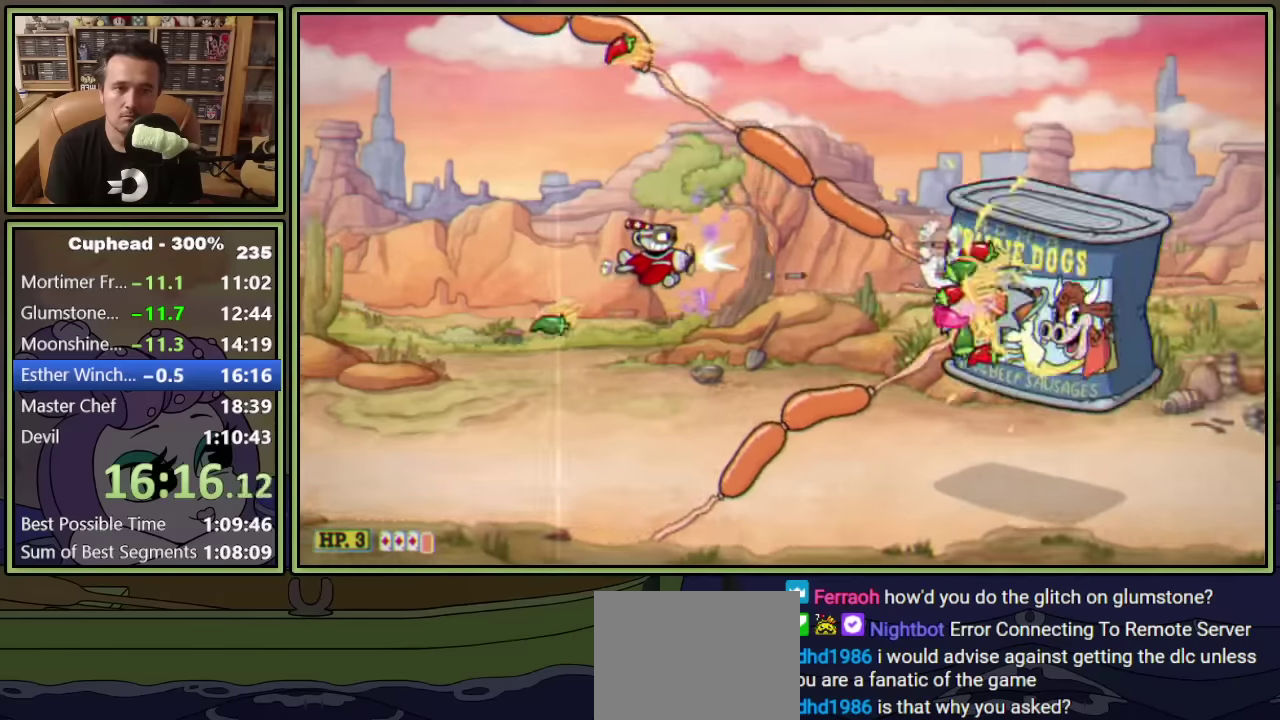
{"buttons": ["L2", "DPAD_DOWN", "DPAD_RIGHT"], "left_stick": "center", "events": [[100, "DPAD_DOWN", "down"], [167, "DPAD_DOWN", "up"], [367, "DPAD_DOWN", "down"], [417, "DPAD_RIGHT", "down"]]}
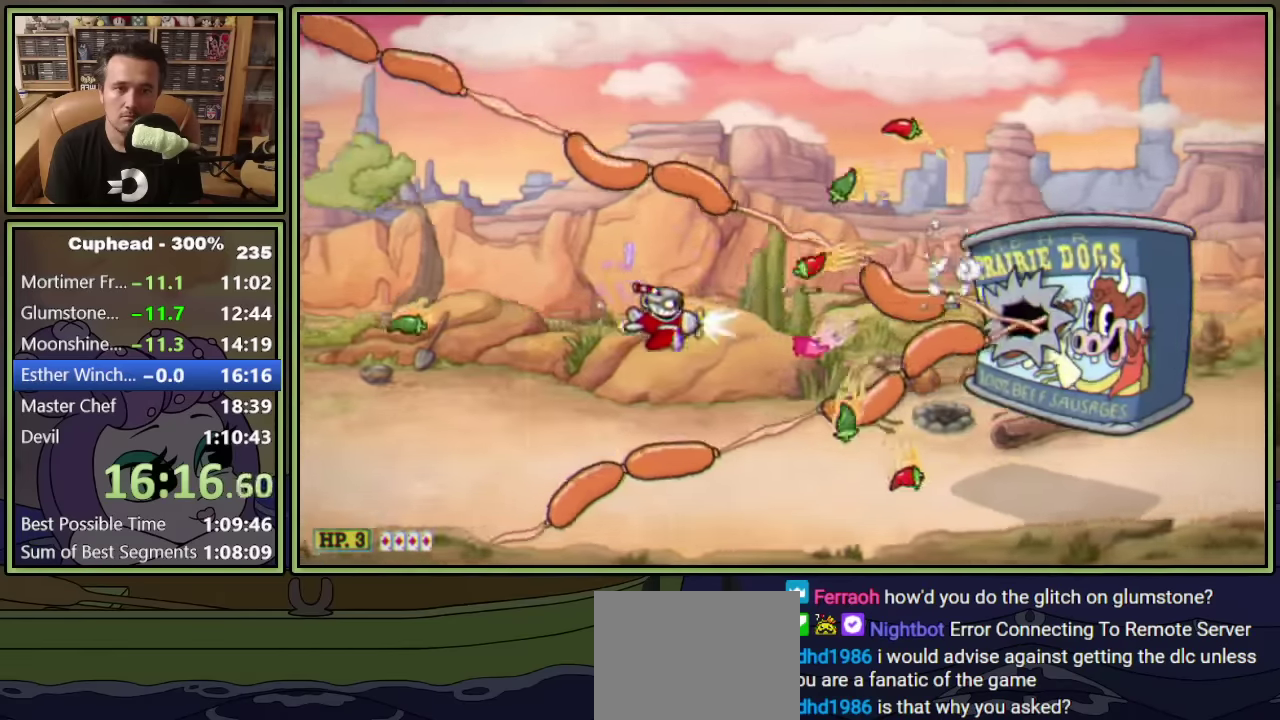
{"buttons": ["L2", "DPAD_UP", "DPAD_RIGHT"], "left_stick": "center", "events": [[67, "A", "down"], [83, "DPAD_DOWN", "up"], [183, "A", "up"], [300, "DPAD_RIGHT", "up"], [417, "DPAD_RIGHT", "down"], [433, "DPAD_UP", "down"]]}
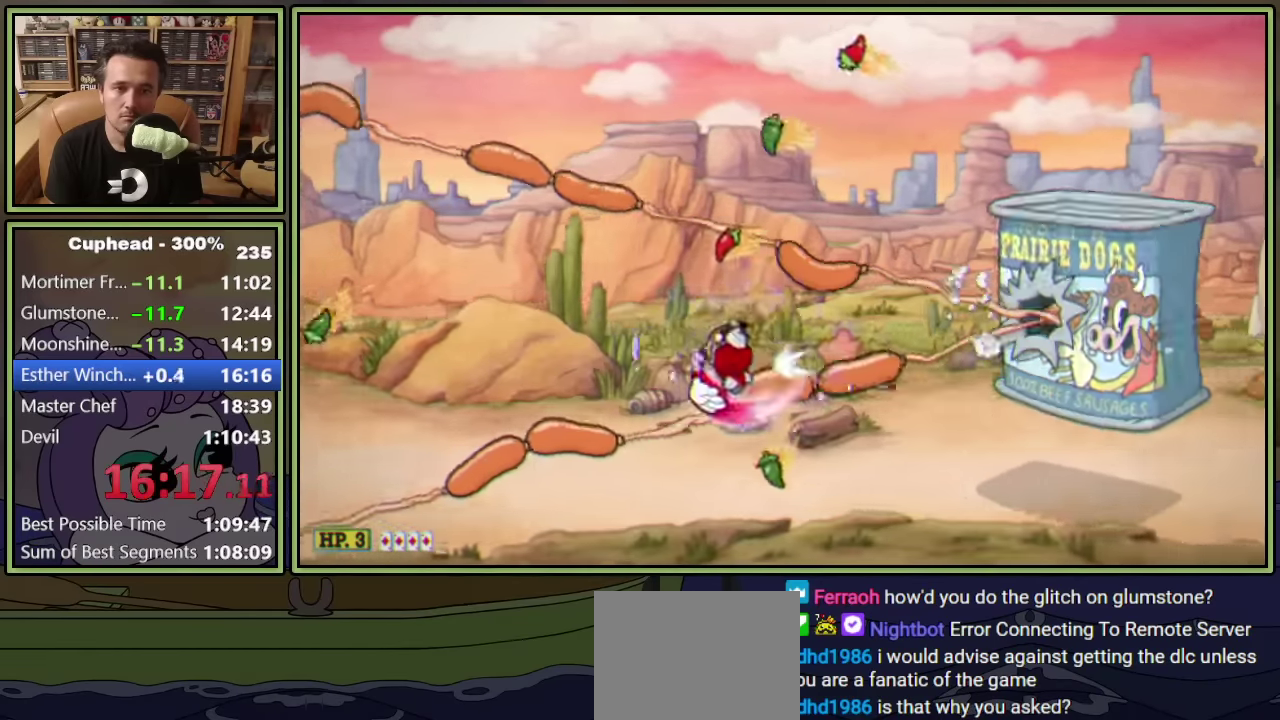
{"buttons": ["L2", "DPAD_LEFT"], "left_stick": "center", "events": [[133, "DPAD_UP", "up"], [233, "DPAD_RIGHT", "up"], [433, "DPAD_LEFT", "down"]]}
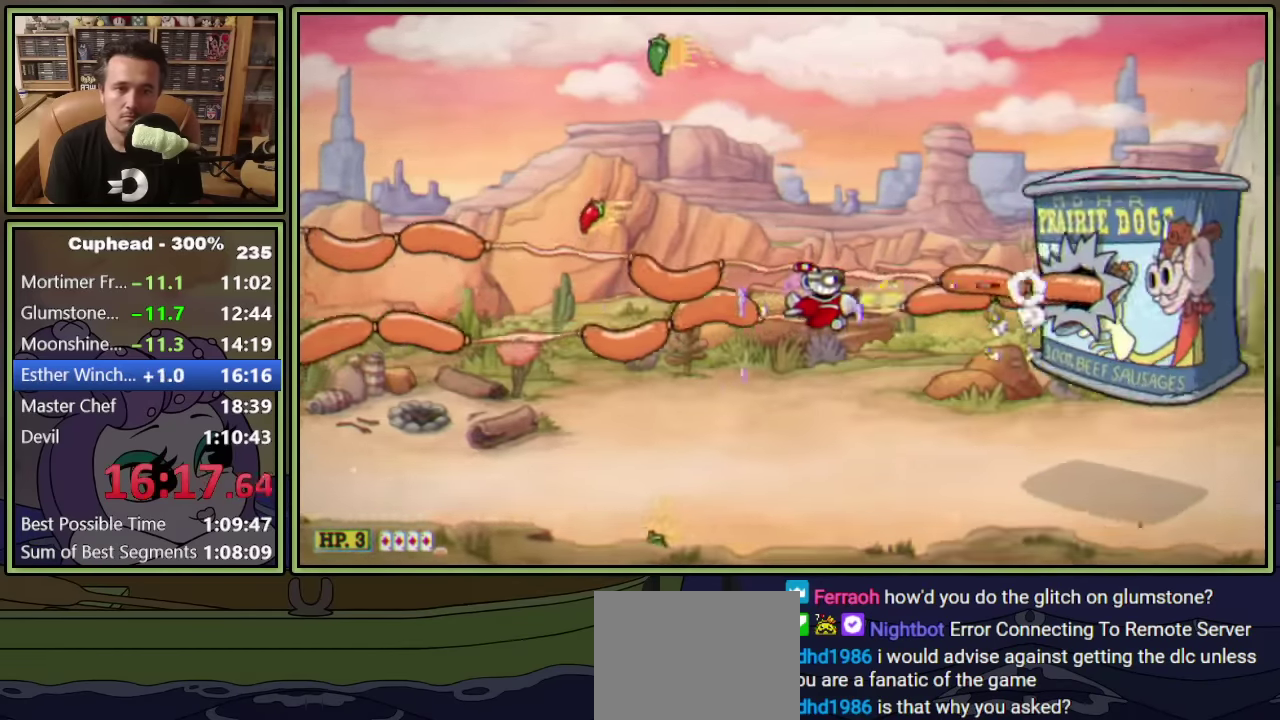
{"buttons": ["L2", "DPAD_LEFT"], "left_stick": "center", "events": [[267, "DPAD_LEFT", "up"], [367, "DPAD_LEFT", "down"]]}
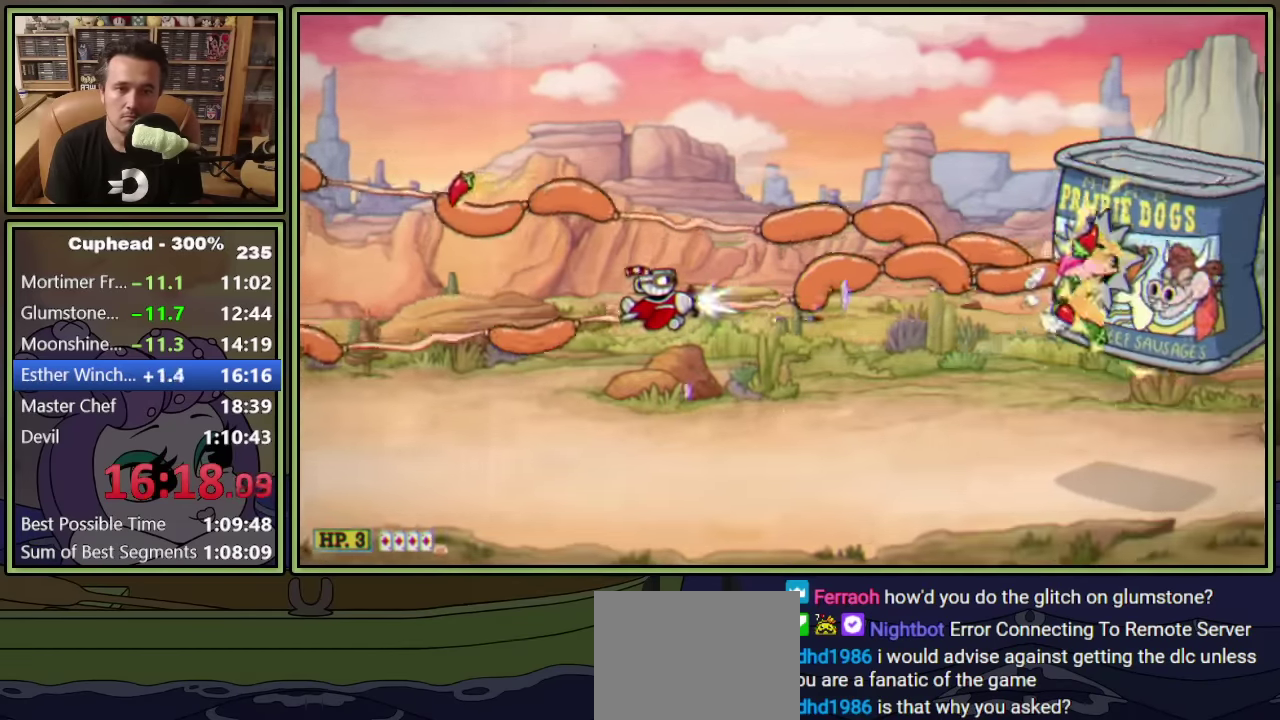
{"buttons": ["L2"], "left_stick": "center", "events": [[67, "DPAD_LEFT", "up"], [433, "DPAD_RIGHT", "down"], [483, "DPAD_RIGHT", "up"]]}
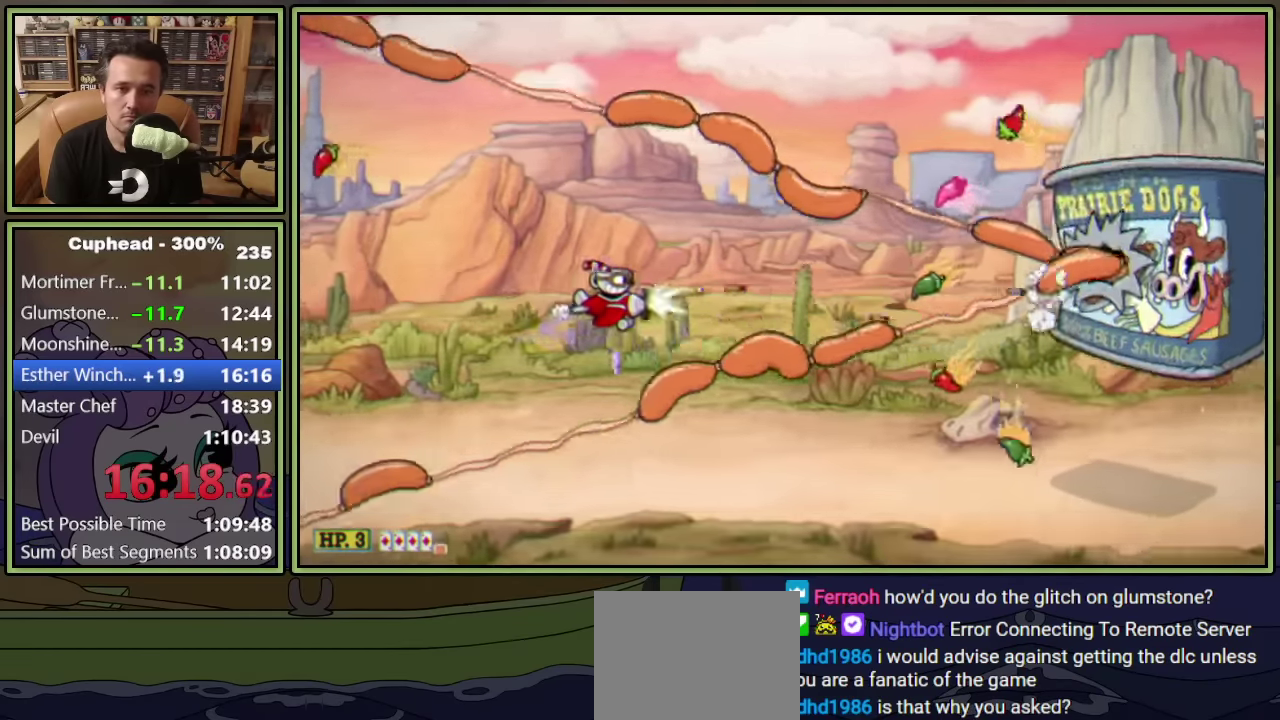
{"buttons": ["L2"], "left_stick": "center", "events": [[67, "DPAD_RIGHT", "down"], [150, "DPAD_RIGHT", "up"], [367, "DPAD_RIGHT", "down"], [433, "DPAD_RIGHT", "up"]]}
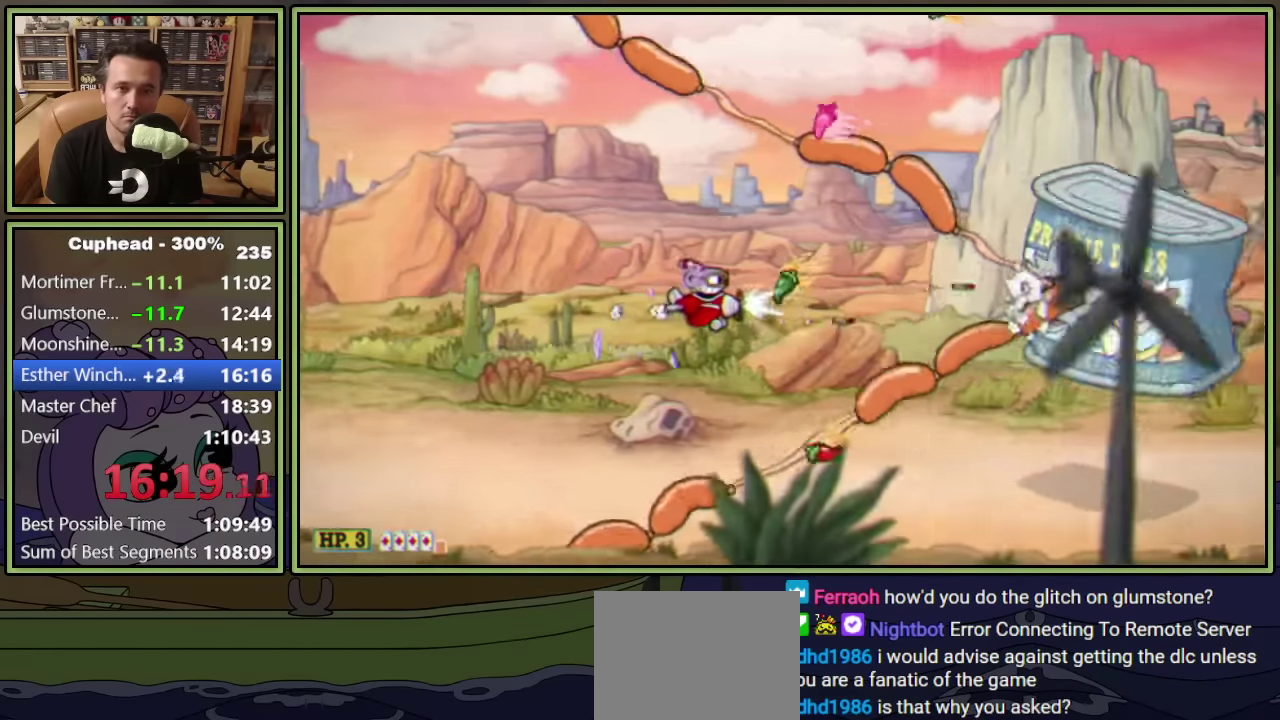
{"buttons": ["L2", "DPAD_RIGHT"], "left_stick": "center", "events": [[33, "DPAD_LEFT", "down"], [183, "DPAD_DOWN", "down"], [300, "DPAD_LEFT", "up"], [317, "DPAD_RIGHT", "down"], [333, "DPAD_DOWN", "up"]]}
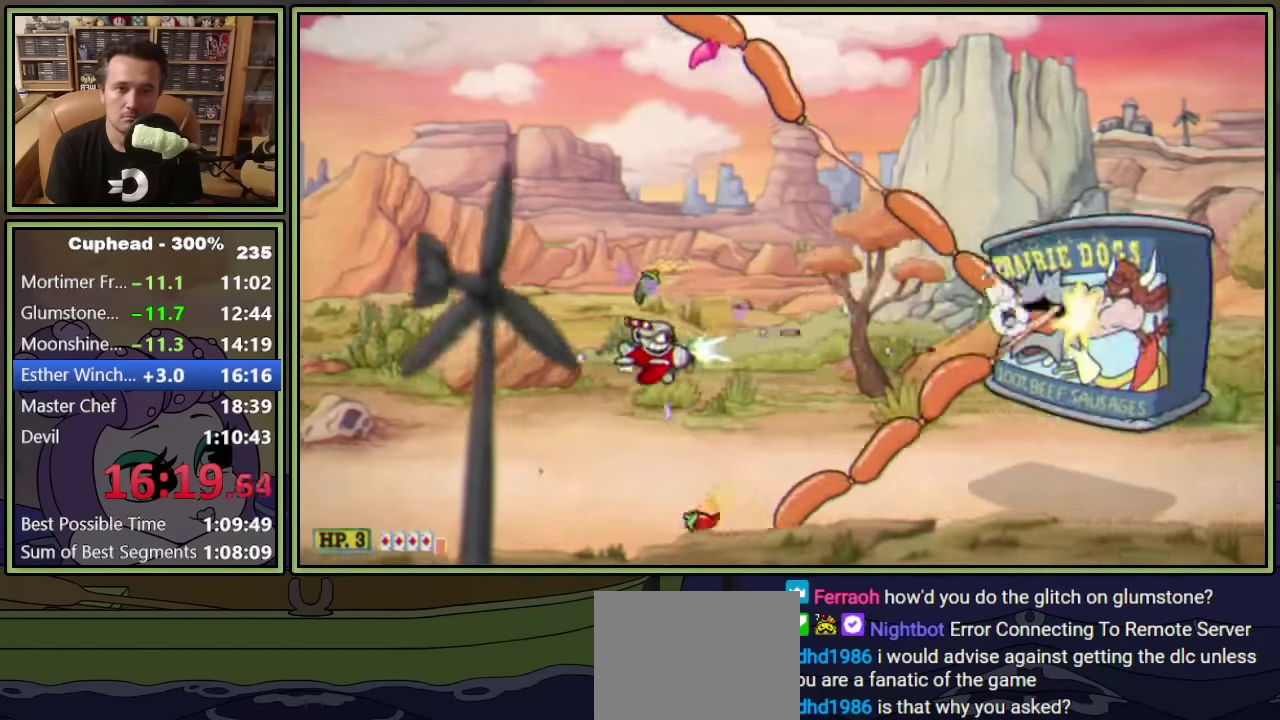
{"buttons": ["L2", "DPAD_UP"], "left_stick": "center", "events": [[167, "DPAD_RIGHT", "up"], [500, "DPAD_UP", "down"]]}
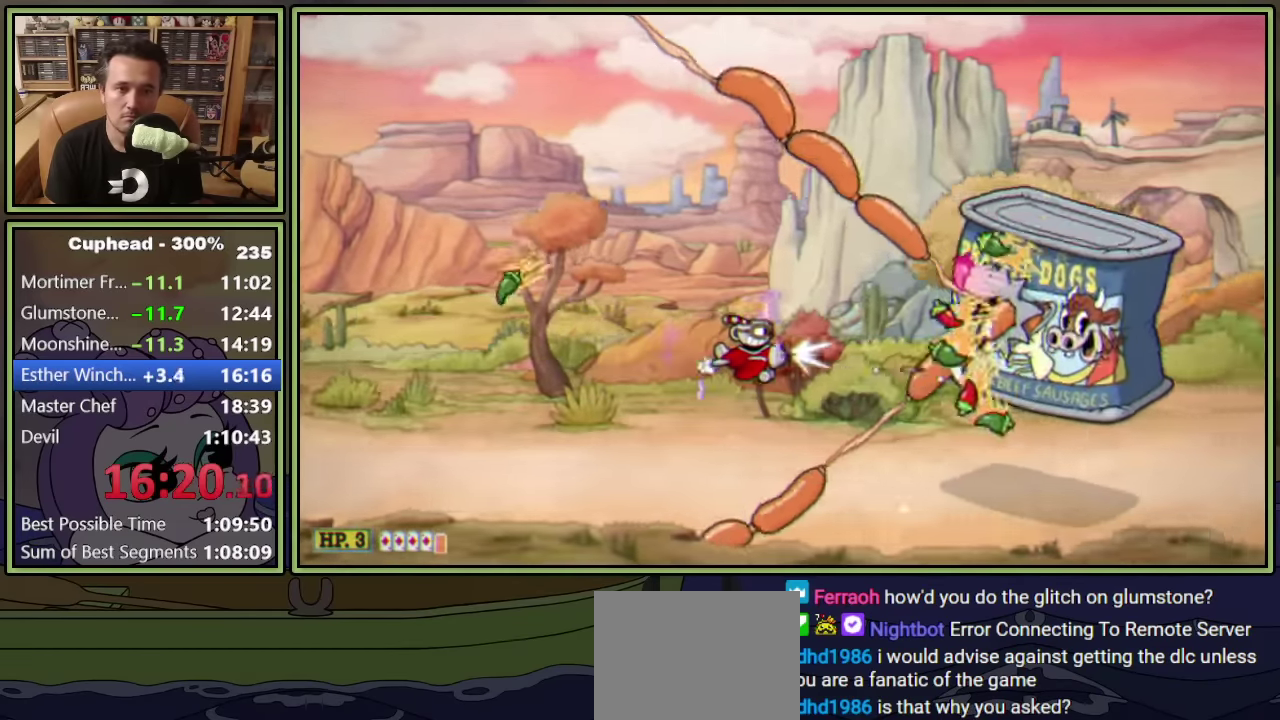
{"buttons": ["L2"], "left_stick": "center", "events": [[83, "DPAD_UP", "up"], [333, "DPAD_LEFT", "down"], [450, "DPAD_LEFT", "up"]]}
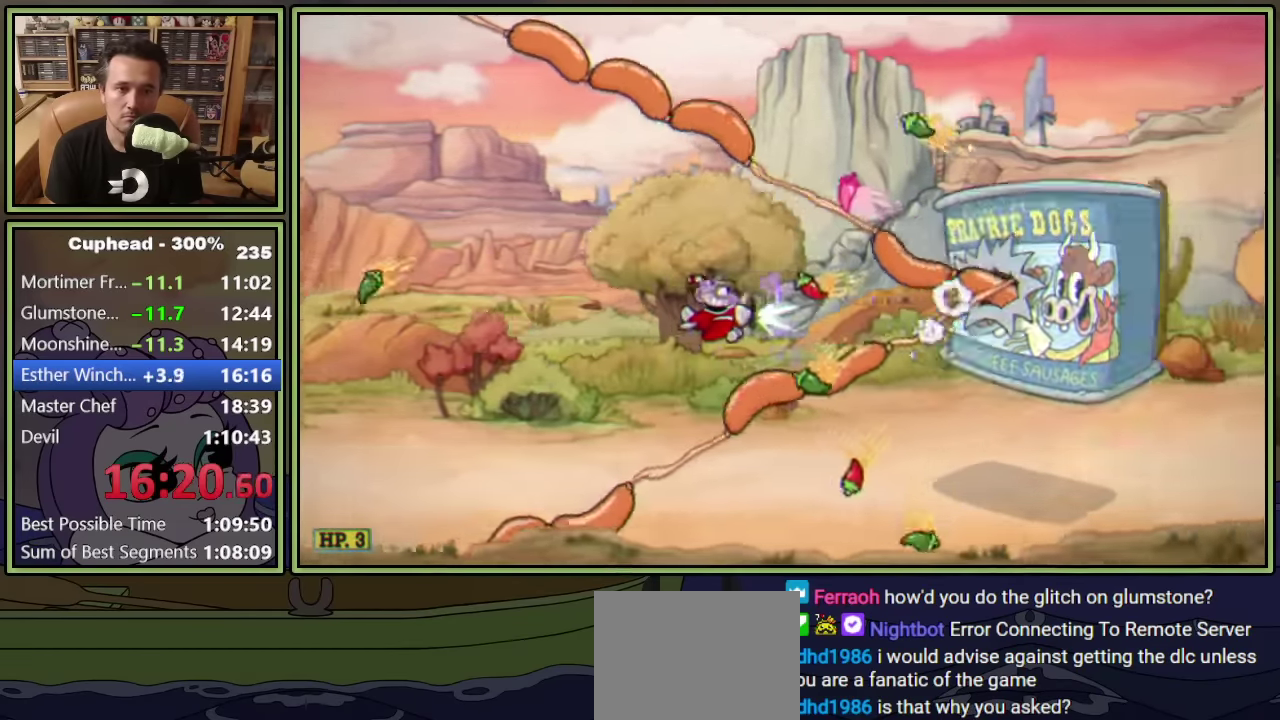
{"buttons": ["L2"], "left_stick": "center", "events": [[217, "DPAD_RIGHT", "down"], [367, "DPAD_RIGHT", "up"]]}
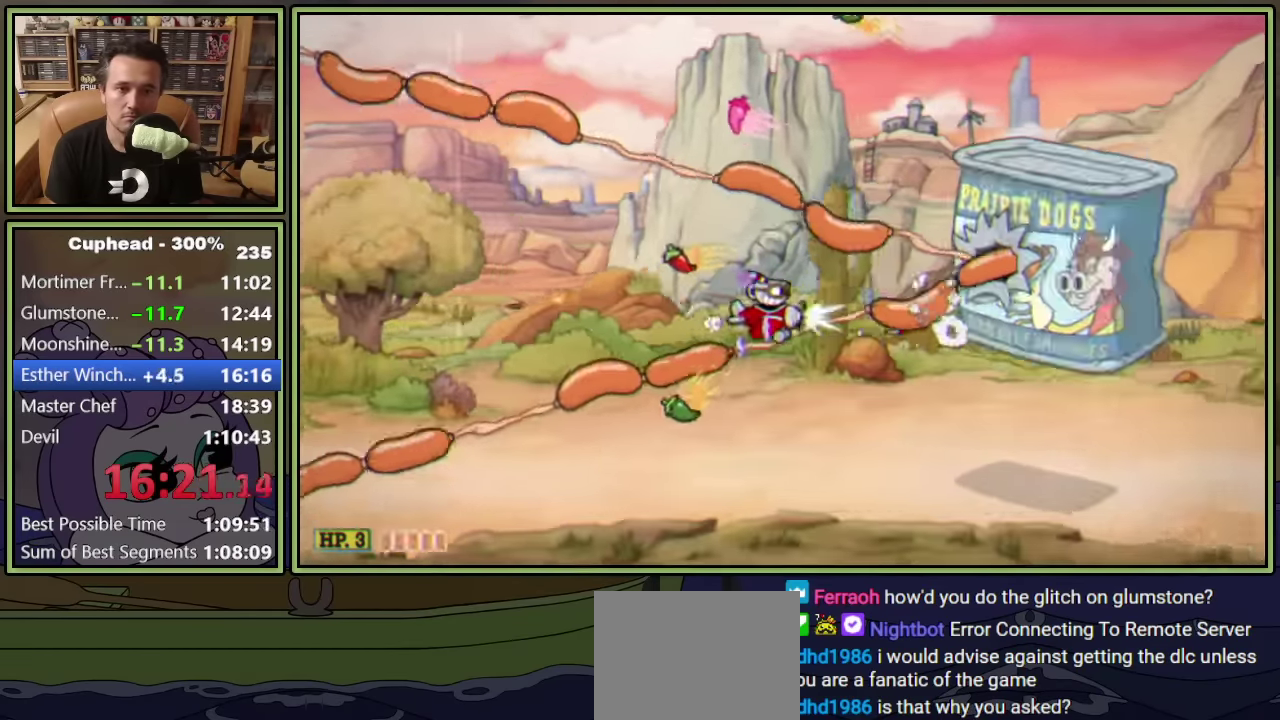
{"buttons": ["L2"], "left_stick": "center", "events": [[67, "DPAD_LEFT", "down"], [233, "DPAD_LEFT", "up"], [300, "DPAD_LEFT", "down"], [400, "DPAD_LEFT", "up"]]}
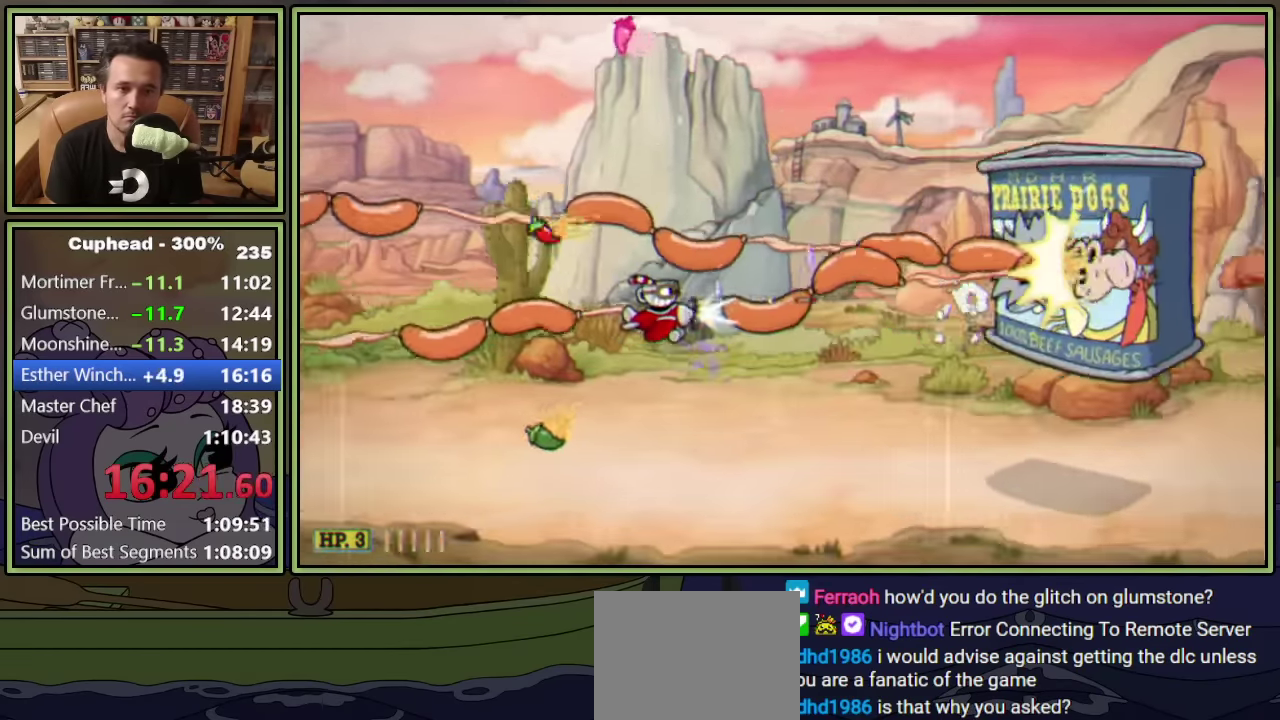
{"buttons": ["L2"], "left_stick": "center", "events": [[67, "DPAD_RIGHT", "down"], [133, "DPAD_RIGHT", "up"], [350, "DPAD_LEFT", "down"], [433, "DPAD_LEFT", "up"]]}
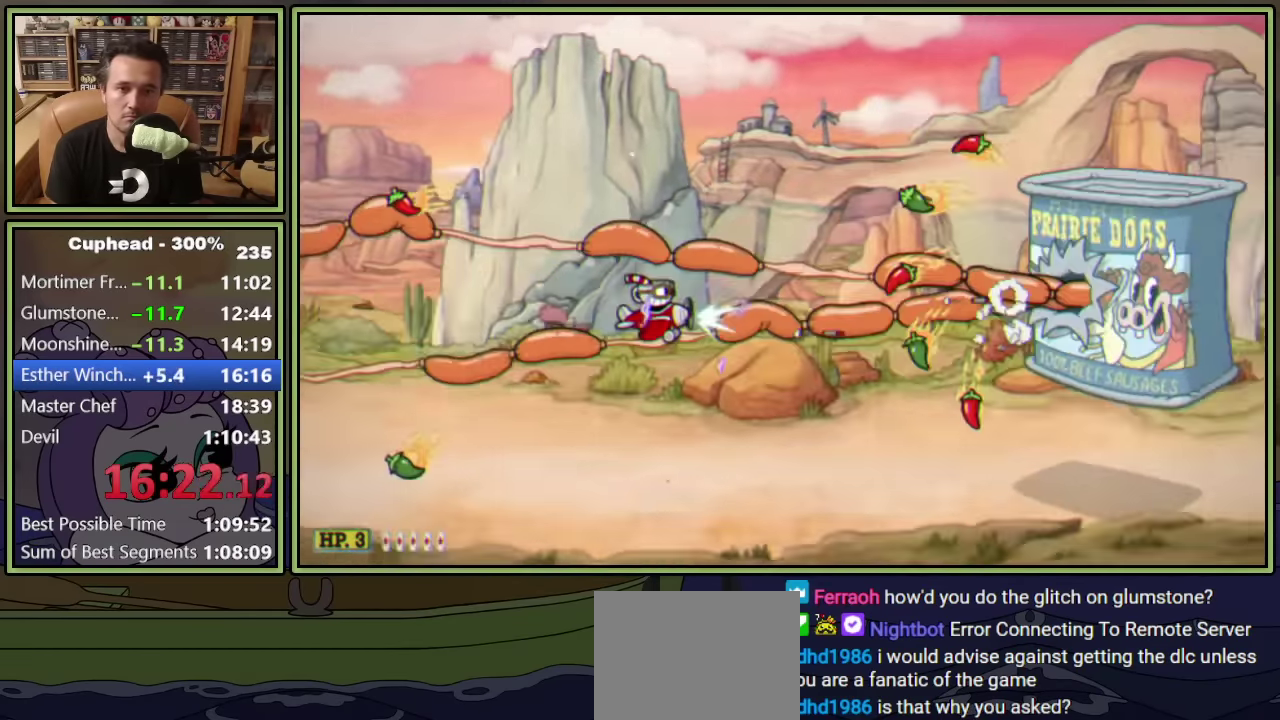
{"buttons": ["L2", "DPAD_LEFT"], "left_stick": "center", "events": [[67, "DPAD_LEFT", "down"], [167, "DPAD_LEFT", "up"], [300, "DPAD_RIGHT", "down"], [367, "DPAD_RIGHT", "up"], [450, "DPAD_LEFT", "down"]]}
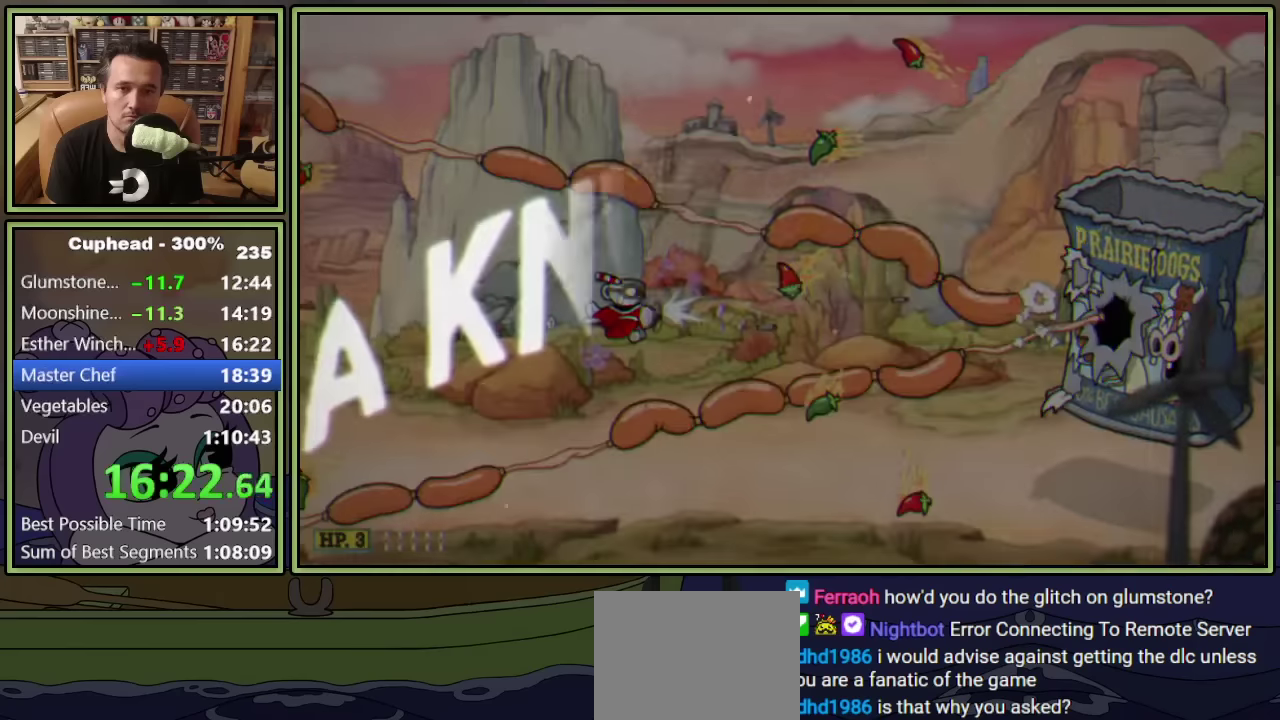
{"buttons": [], "left_stick": "center", "events": [[50, "DPAD_LEFT", "up"], [483, "L2", "up"]]}
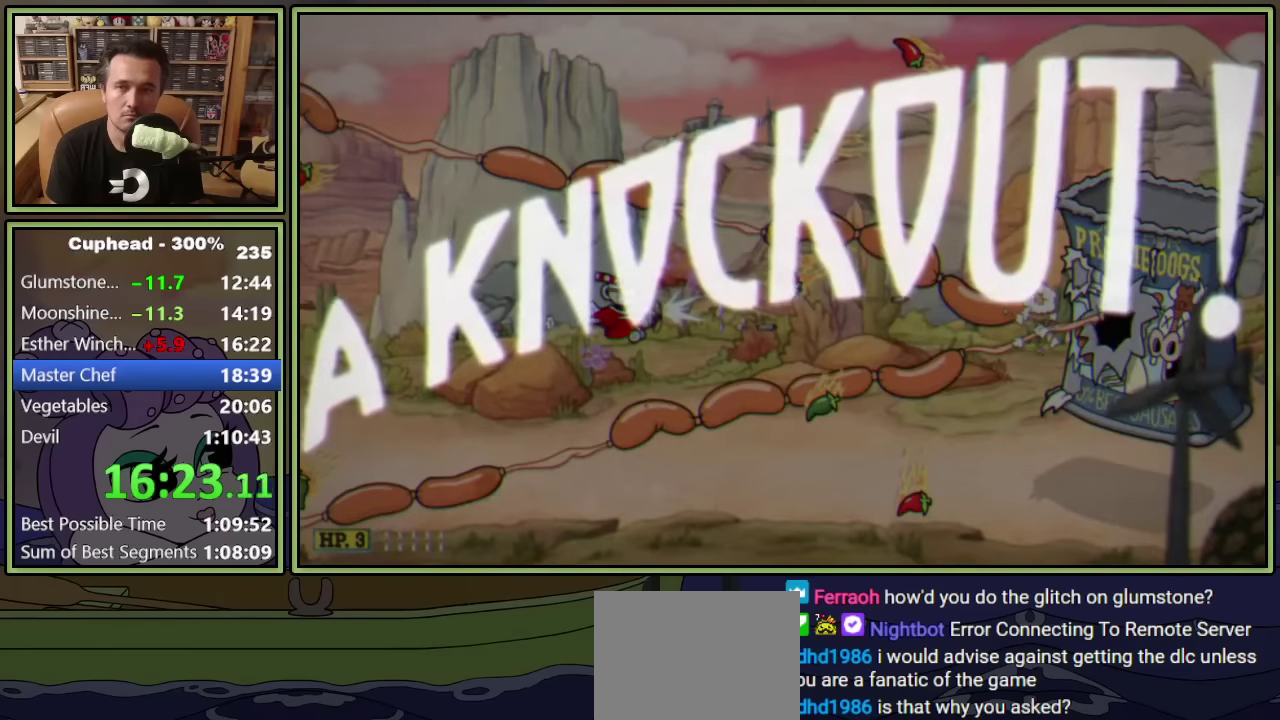
{"buttons": ["DPAD_DOWN", "DPAD_RIGHT"], "left_stick": "center", "events": [[283, "DPAD_DOWN", "down"], [333, "DPAD_RIGHT", "down"]]}
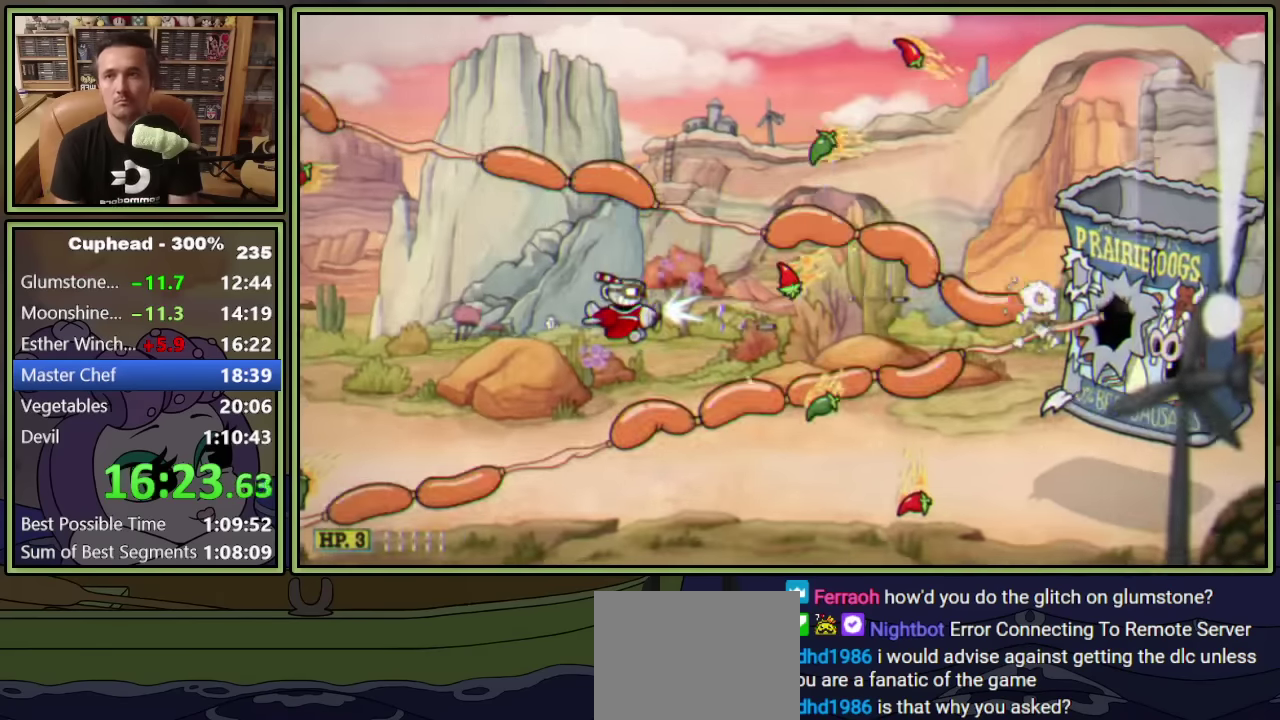
{"buttons": [], "left_stick": "center", "events": [[83, "DPAD_DOWN", "up"], [283, "DPAD_RIGHT", "up"]]}